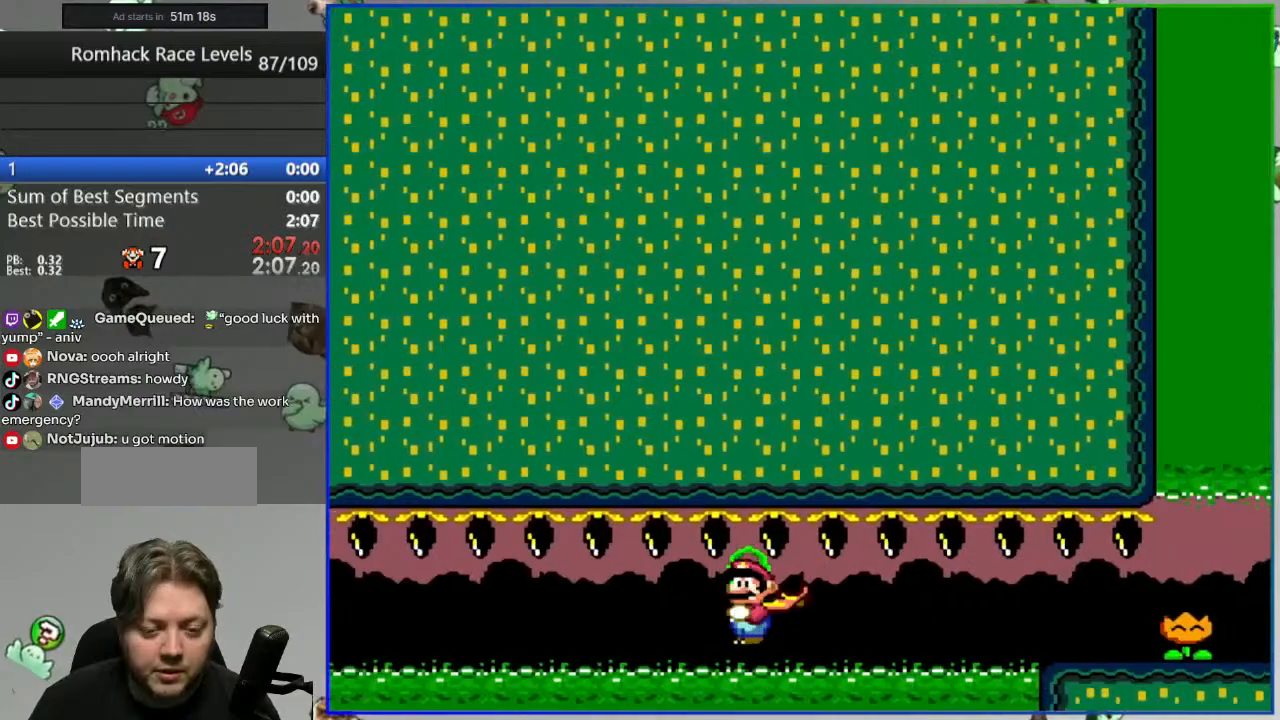
Gameplay with a controller (Nintendo layout); each line is a JSON object with the inputs held at the frame after it. "events" lists button and stick changes between this image and that frame as [ms after this image, input, new state], when the widget could be followed in between. Not read: L3 R3 START.
{"buttons": ["Y", "DPAD_RIGHT"], "events": [[217, "Y", "up"], [250, "A", "up"], [317, "Y", "down"], [400, "Y", "up"], [483, "Y", "down"]]}
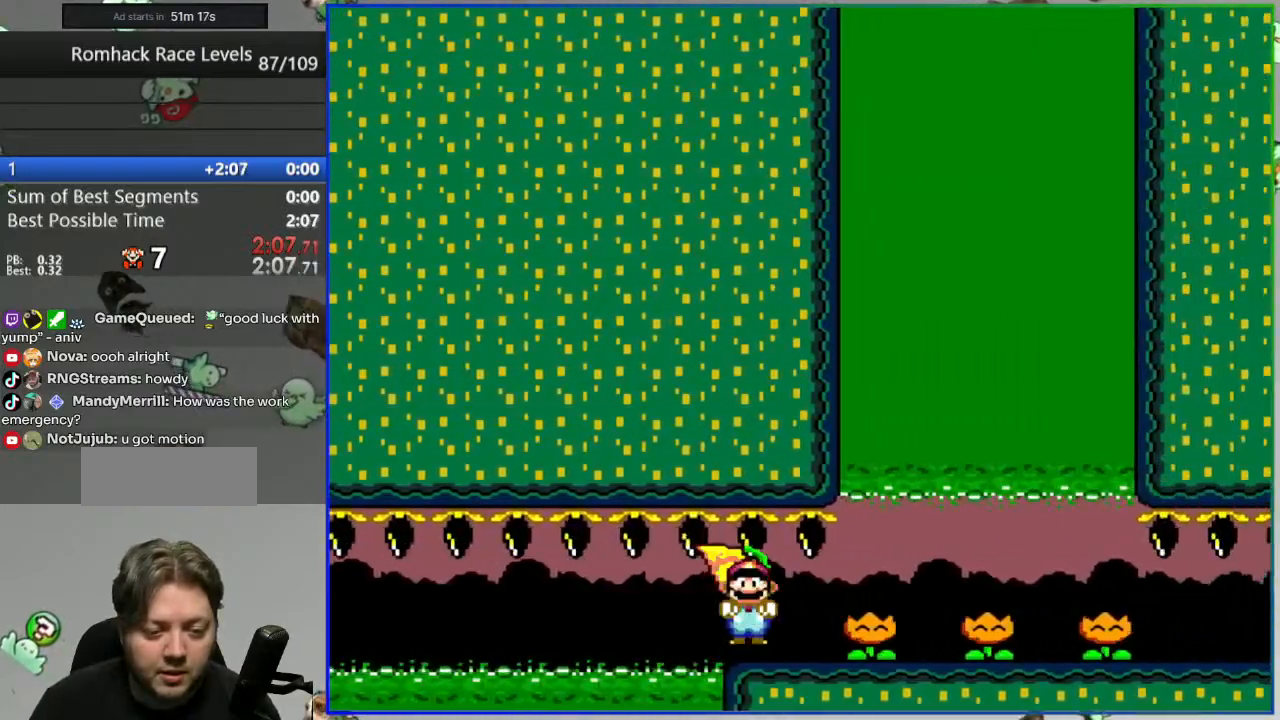
{"buttons": ["Y", "DPAD_RIGHT"], "events": [[33, "Y", "up"], [133, "Y", "down"], [200, "Y", "up"], [283, "Y", "down"], [333, "Y", "up"], [417, "Y", "down"]]}
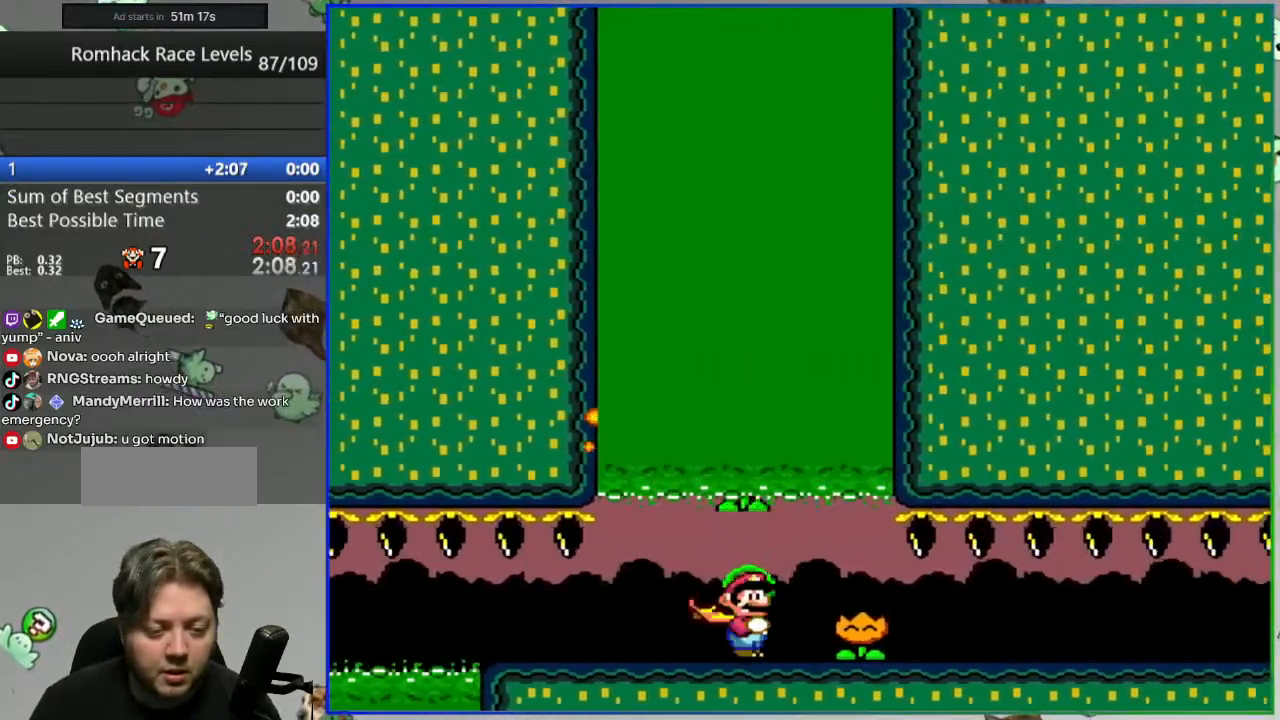
{"buttons": ["Y", "DPAD_RIGHT"], "events": []}
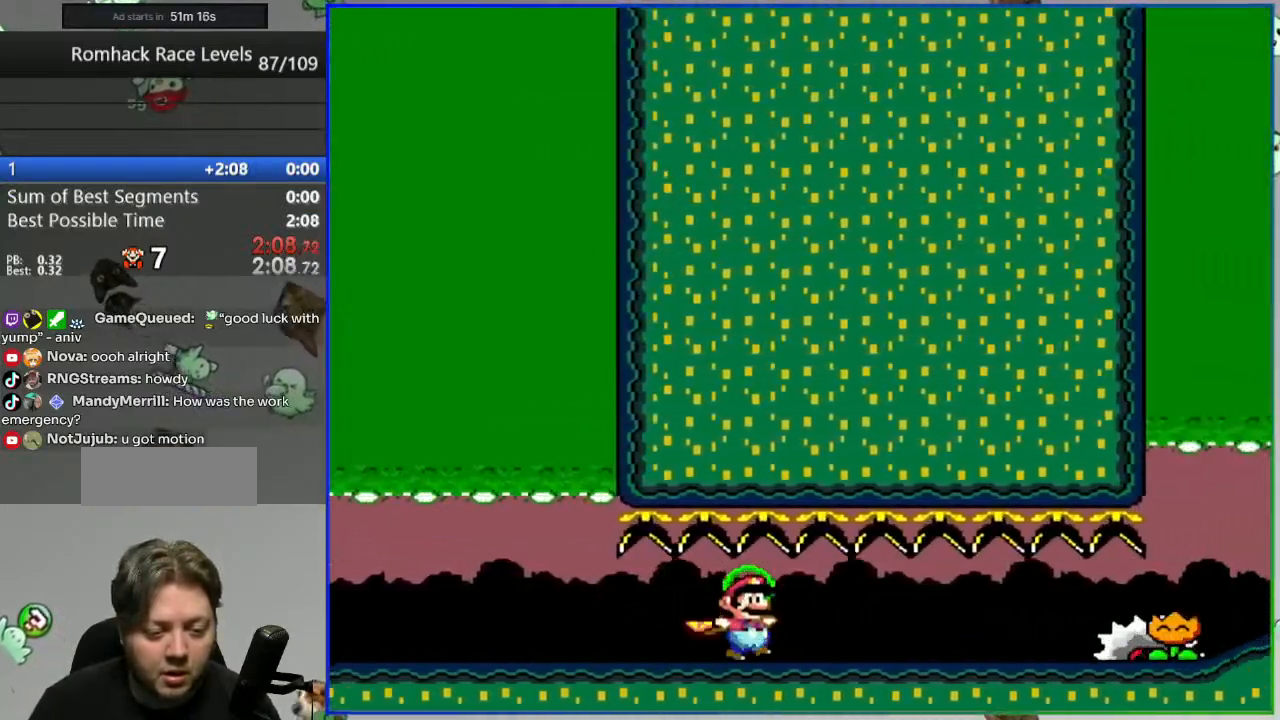
{"buttons": [], "events": [[33, "B", "down"], [150, "B", "up"], [300, "Y", "up"], [333, "DPAD_RIGHT", "up"], [383, "X", "down"], [467, "X", "up"]]}
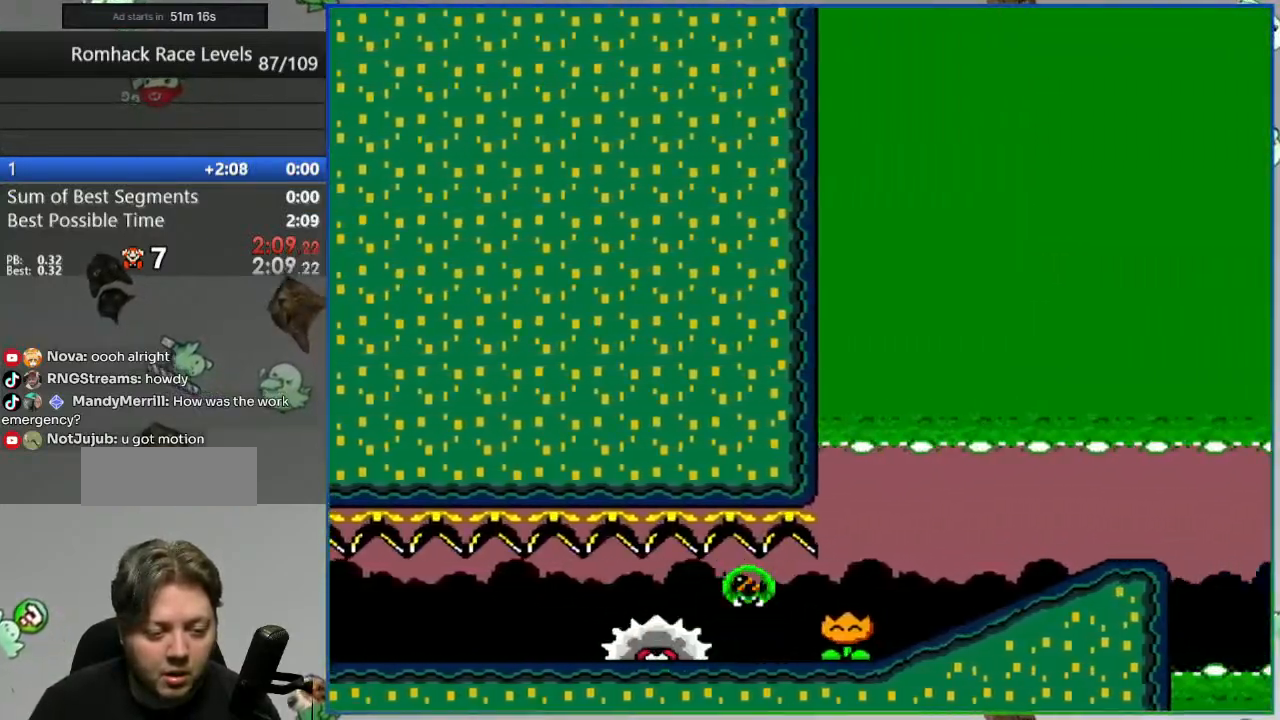
{"buttons": ["Y", "DPAD_RIGHT"], "events": [[50, "X", "down"], [100, "X", "up"], [217, "DPAD_RIGHT", "down"], [217, "Y", "down"]]}
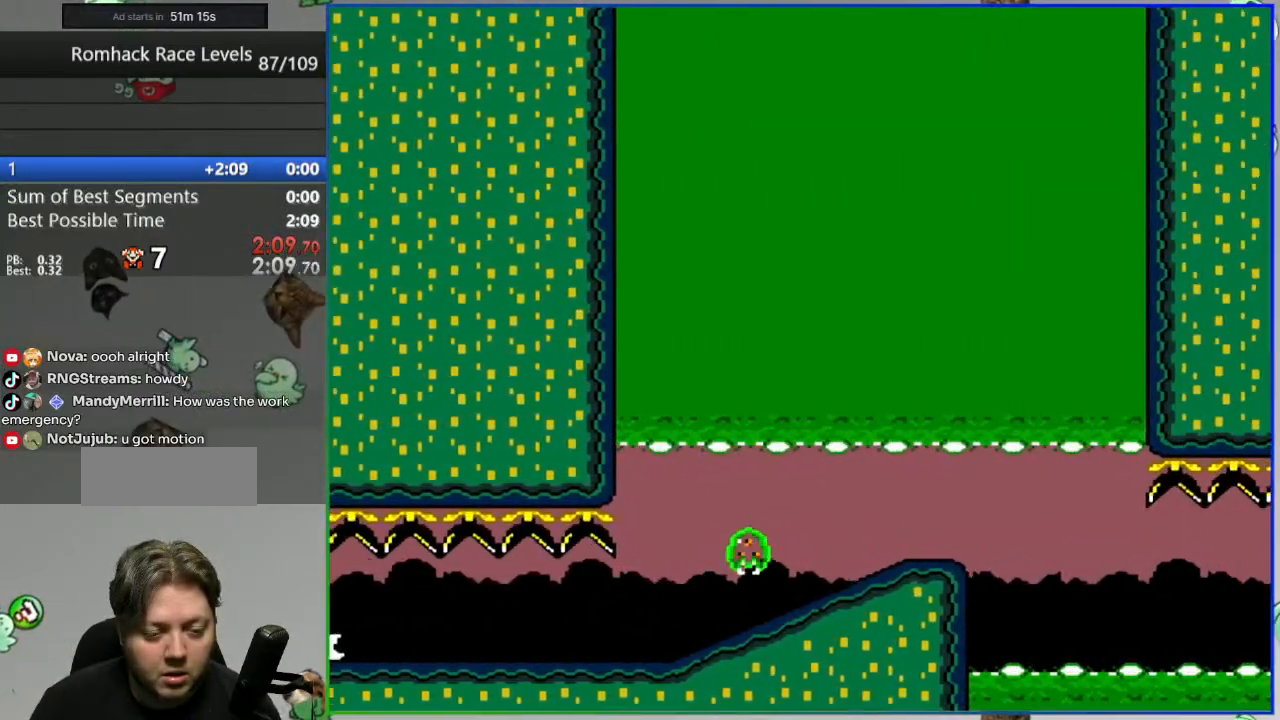
{"buttons": ["A", "Y", "DPAD_RIGHT"], "events": [[333, "A", "down"]]}
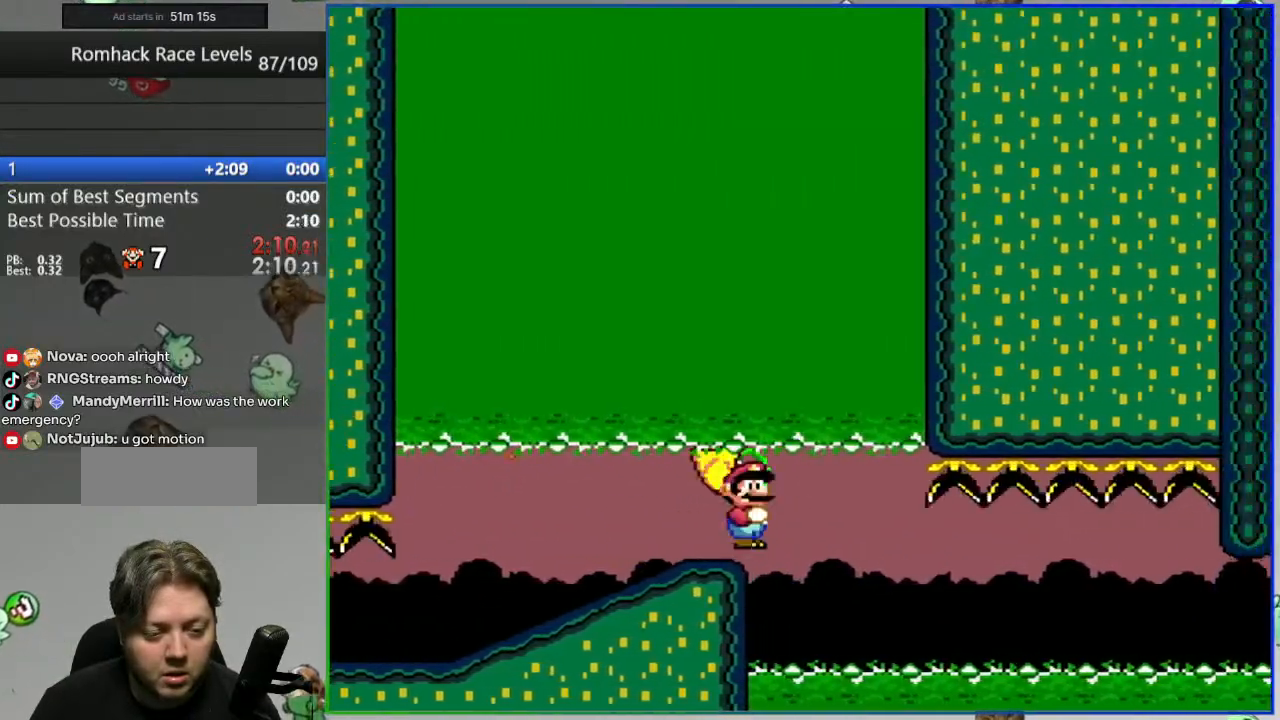
{"buttons": ["A", "Y", "DPAD_RIGHT"], "events": []}
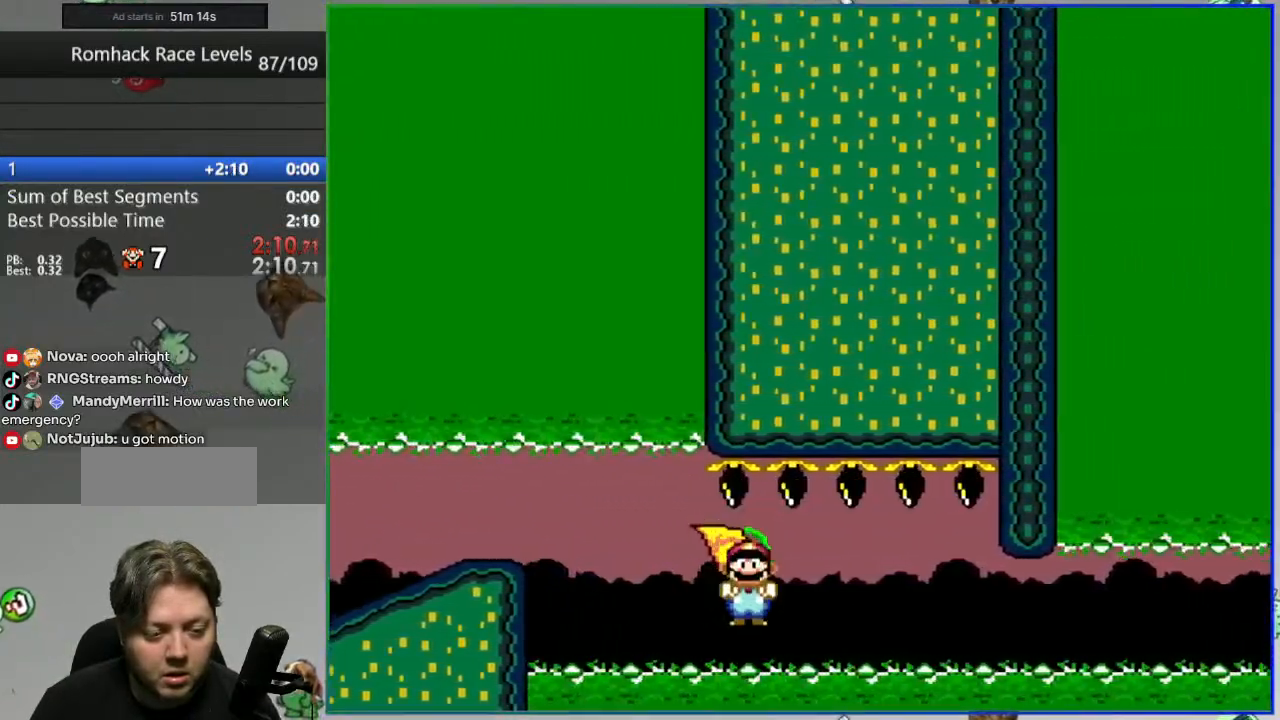
{"buttons": [], "events": [[150, "DPAD_RIGHT", "up"], [200, "Y", "up"], [233, "A", "up"], [283, "L2", "down"], [383, "A", "down"], [450, "L2", "up"], [467, "A", "up"]]}
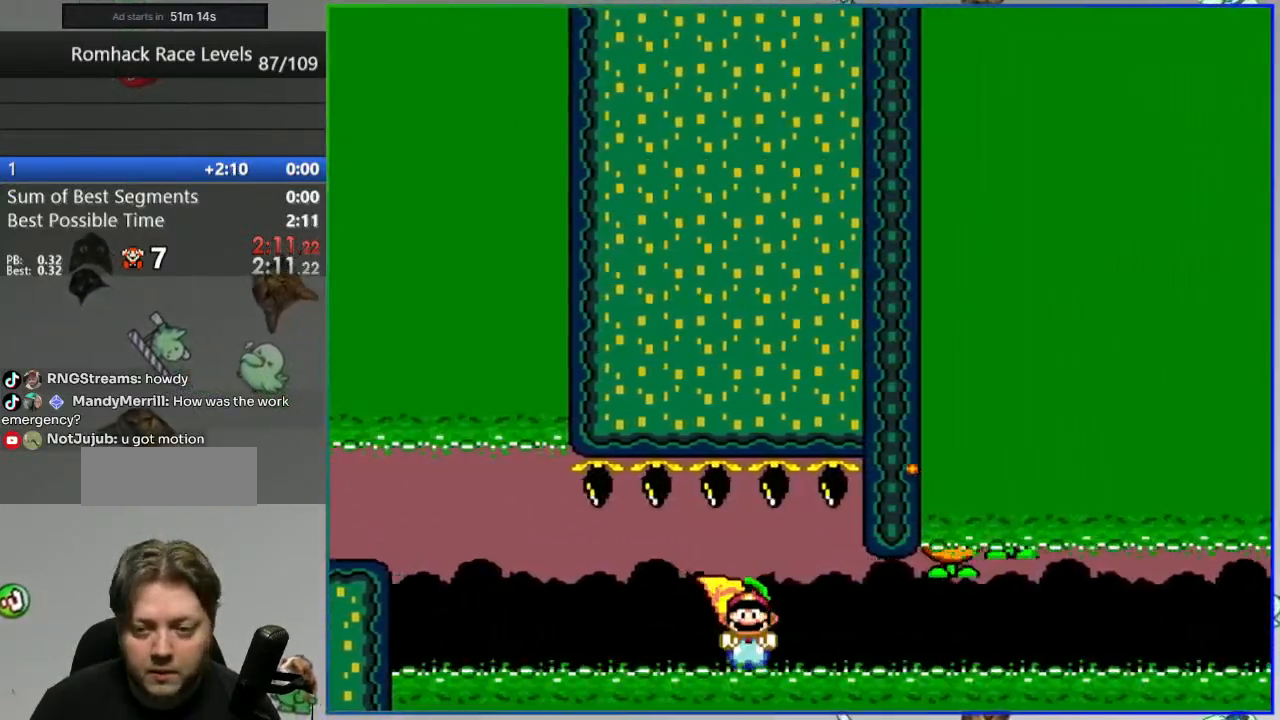
{"buttons": ["A"], "events": [[50, "A", "down"], [117, "A", "up"], [183, "A", "down"], [267, "A", "up"], [333, "A", "down"], [400, "A", "up"], [483, "A", "down"]]}
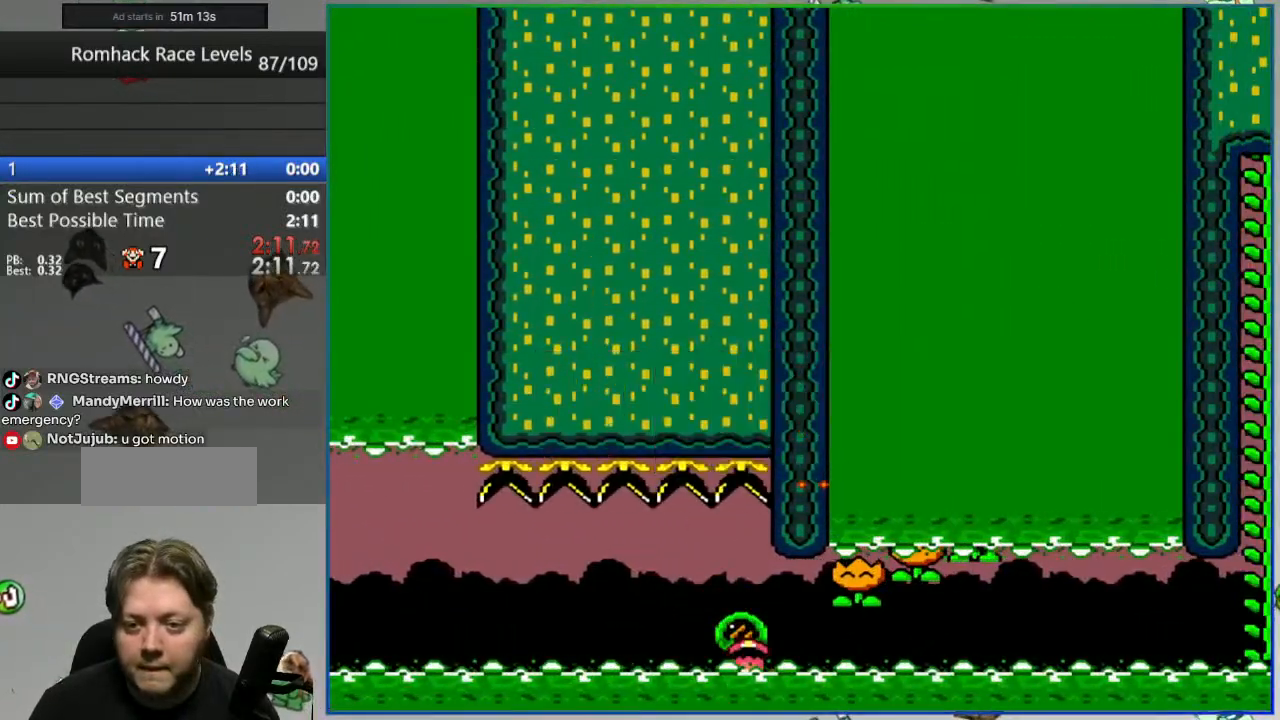
{"buttons": ["Y", "DPAD_RIGHT"], "events": [[50, "A", "up"], [267, "Y", "down"], [333, "DPAD_RIGHT", "down"]]}
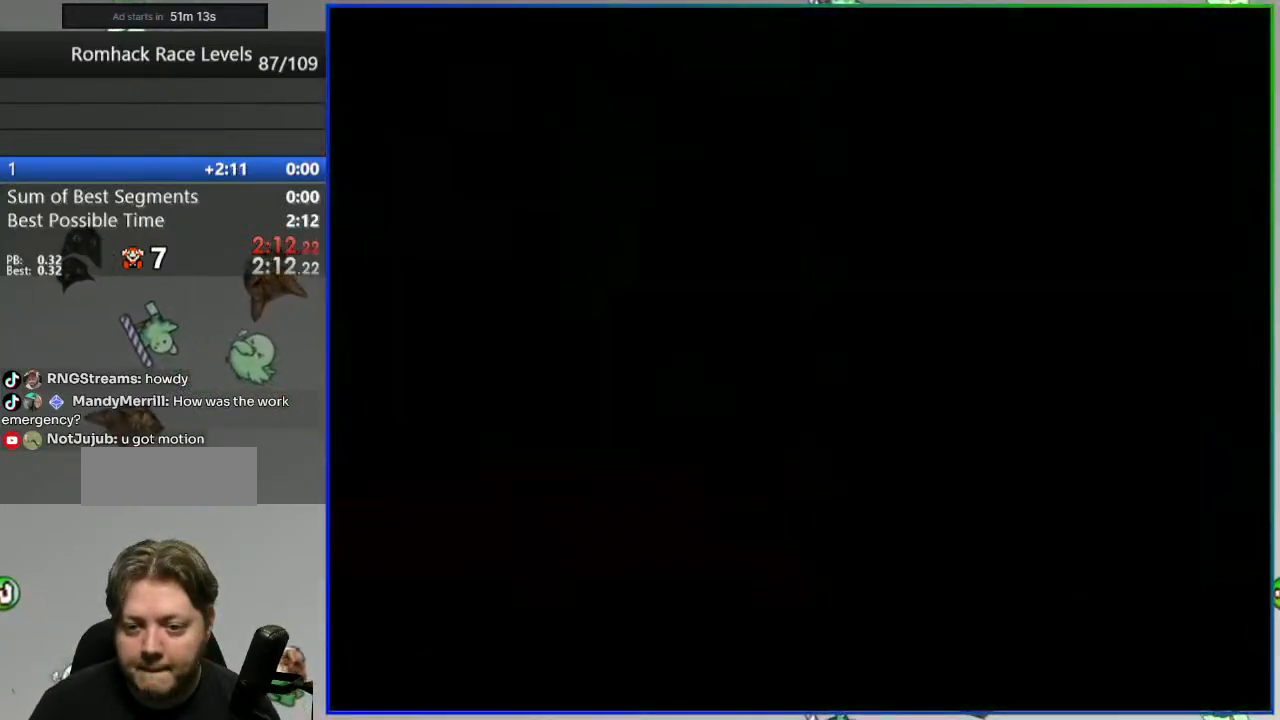
{"buttons": ["Y"], "events": [[117, "DPAD_RIGHT", "up"]]}
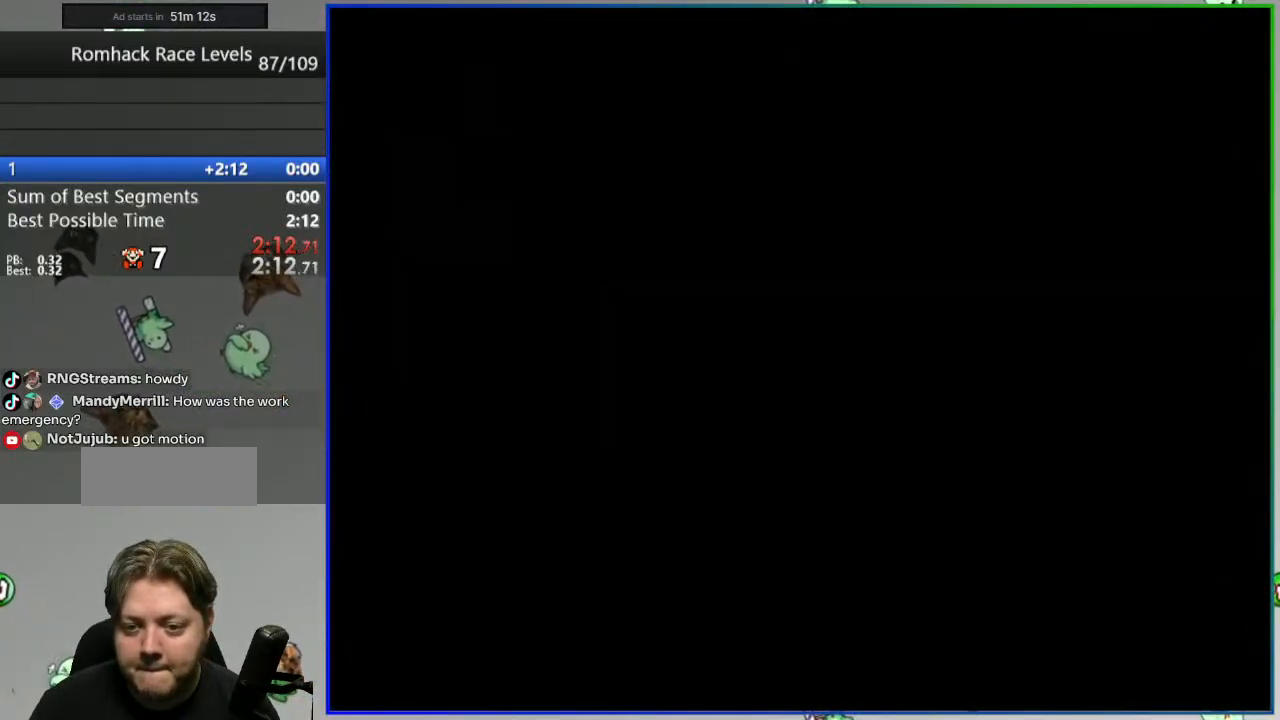
{"buttons": ["Y"], "events": []}
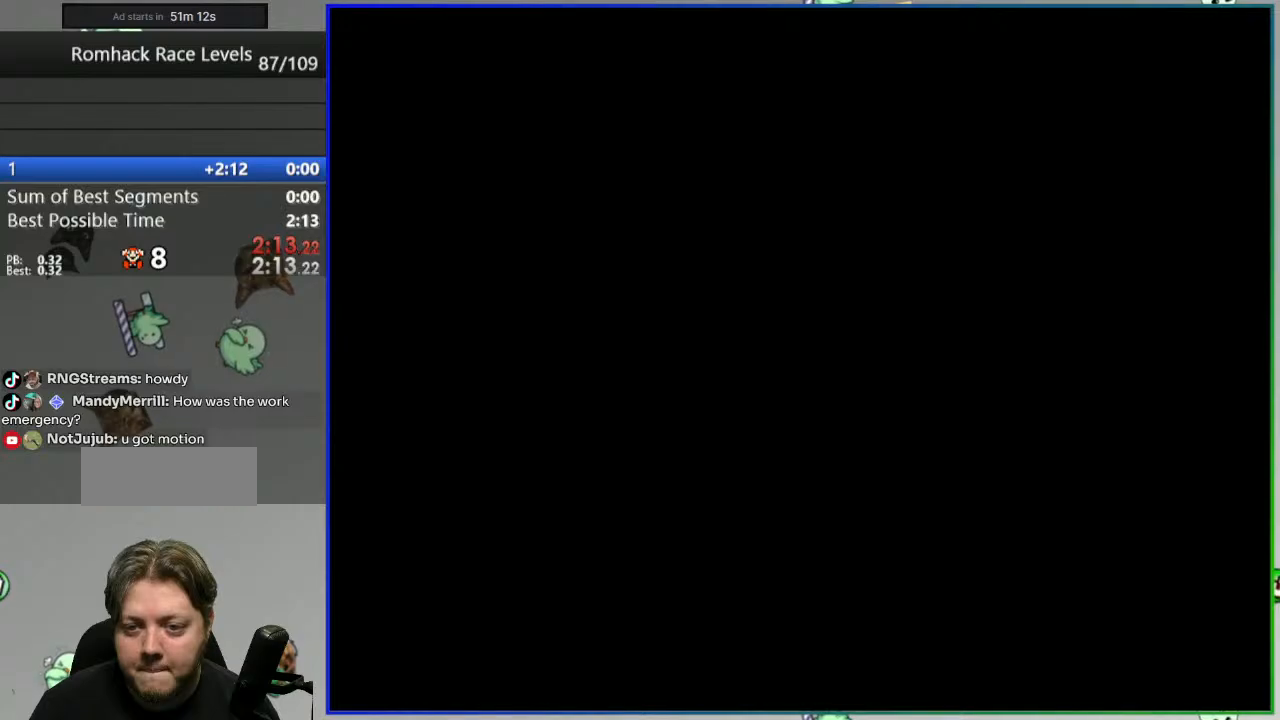
{"buttons": ["Y"], "events": []}
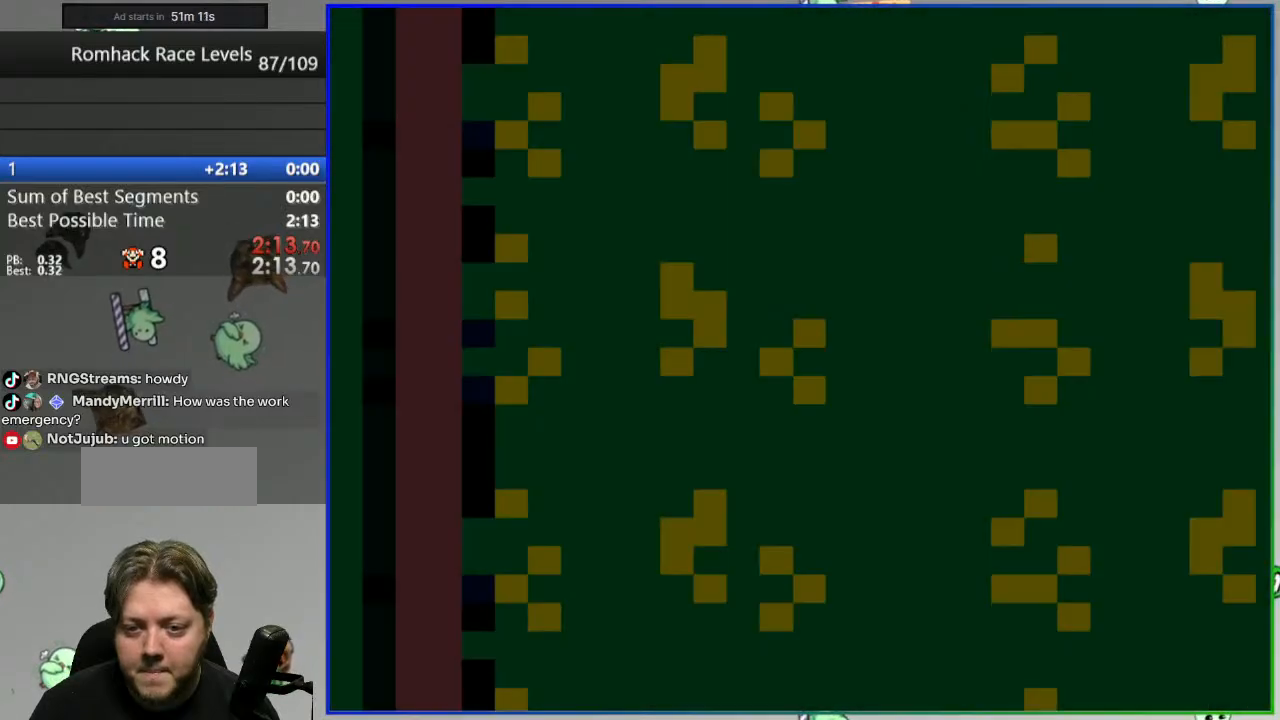
{"buttons": ["Y"], "events": []}
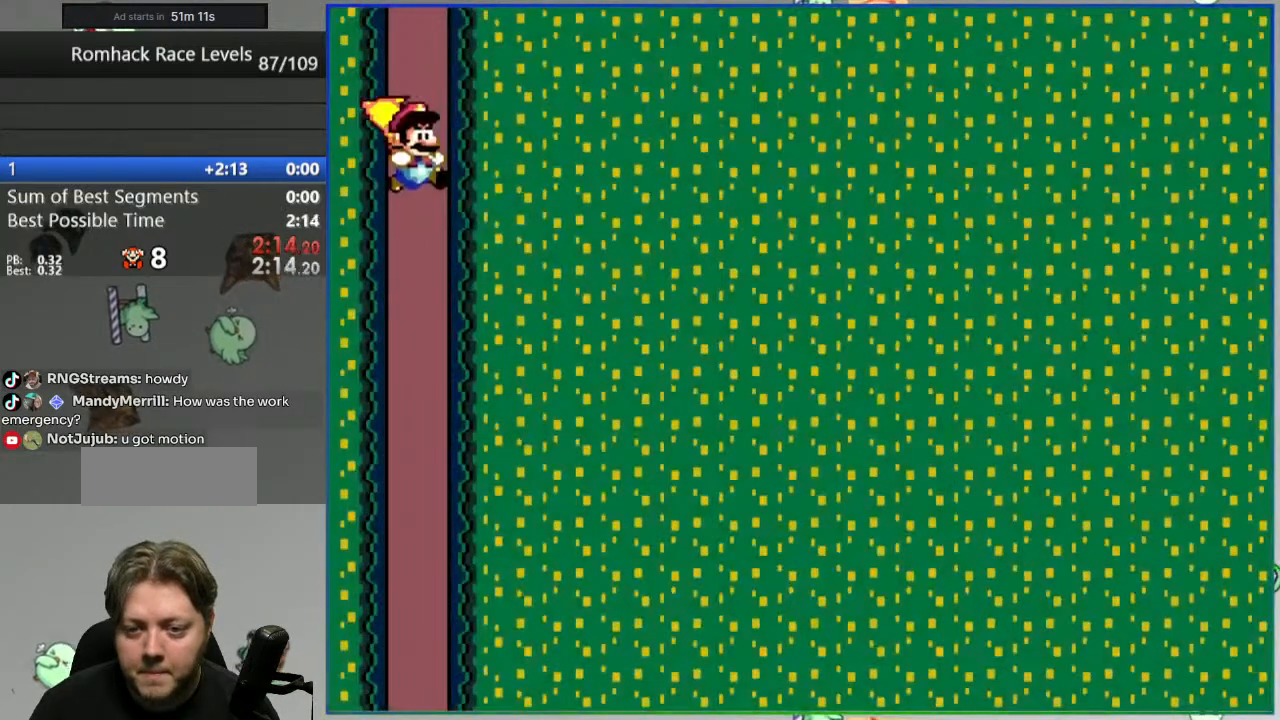
{"buttons": ["Y"], "events": [[33, "DPAD_LEFT", "down"], [417, "DPAD_LEFT", "up"]]}
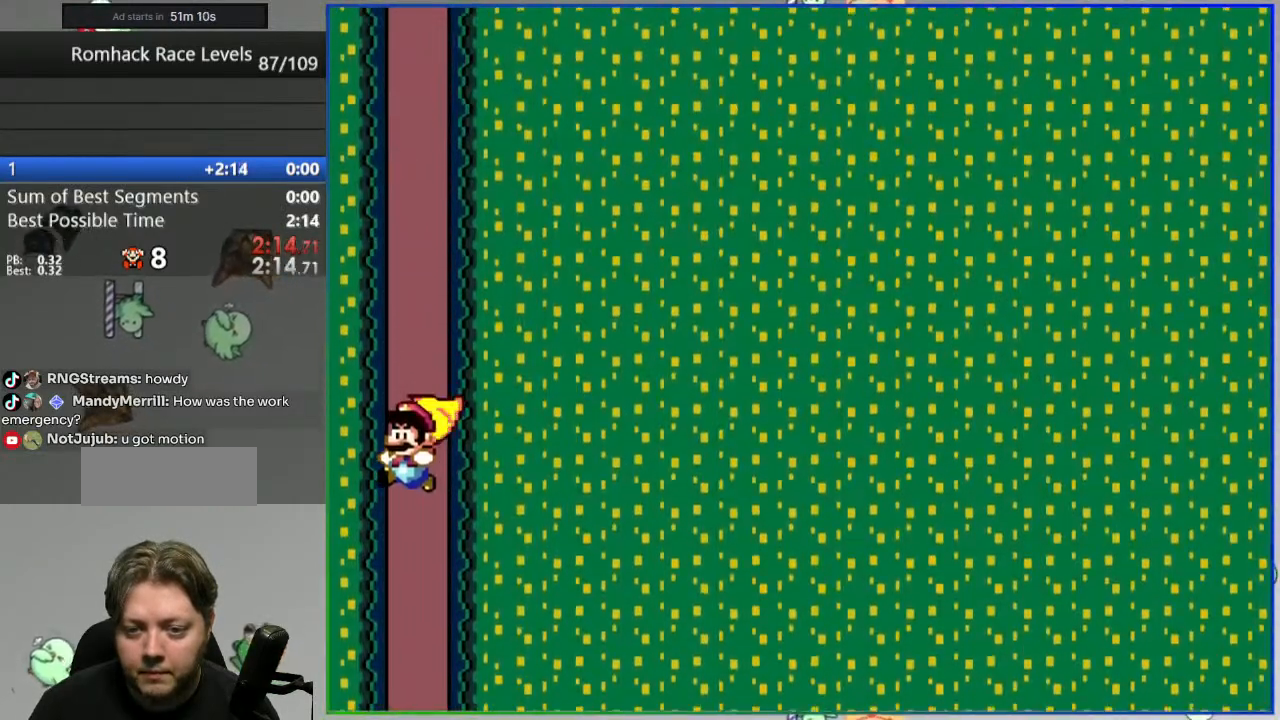
{"buttons": ["Y"], "events": []}
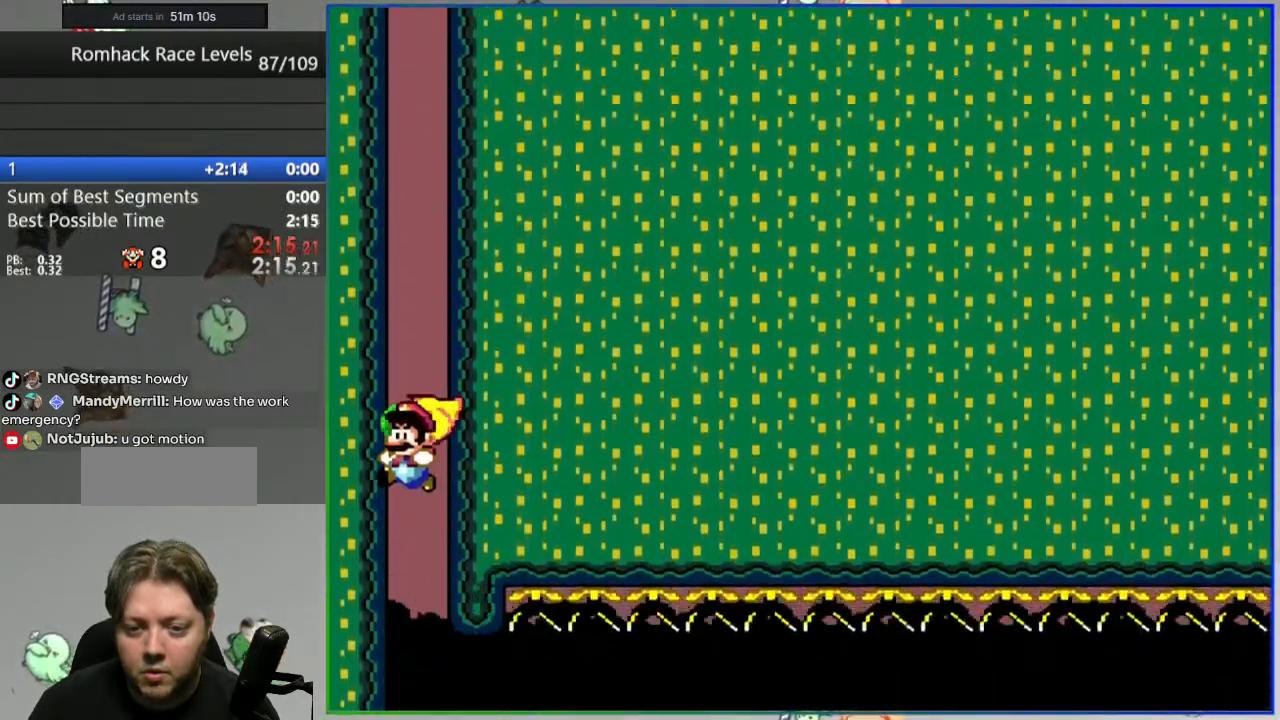
{"buttons": ["Y", "DPAD_RIGHT"], "events": [[150, "DPAD_RIGHT", "down"]]}
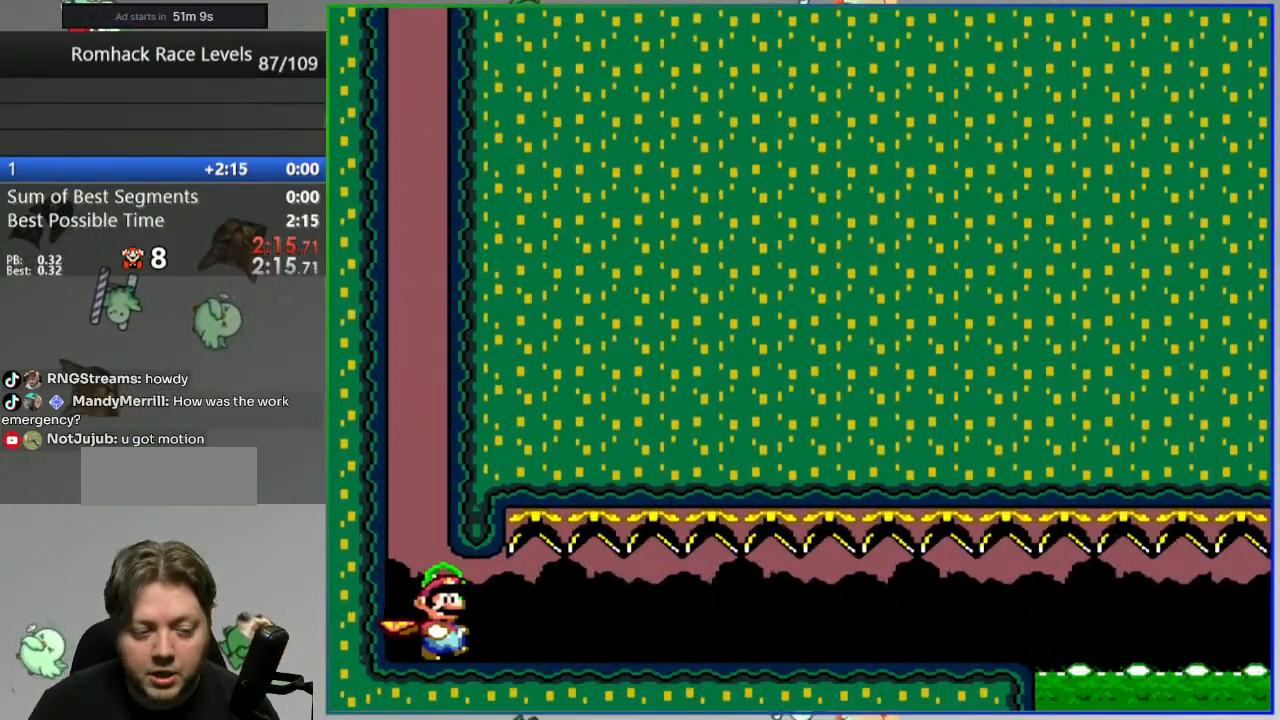
{"buttons": ["Y", "DPAD_RIGHT"], "events": []}